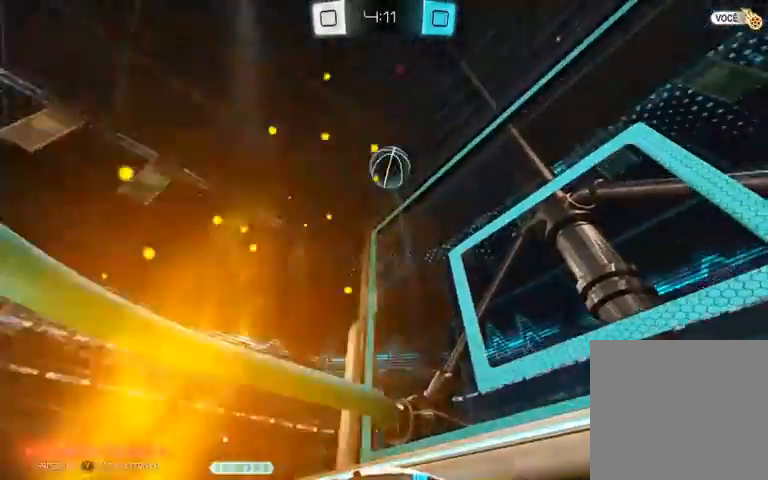
Gameplay with a controller (Xbox layout); each line is a JSON object with the inputs held at the frame after it (dt_ms = milliseconds from this image to that frame). "events" lists button and stick changes between this image and that frame as [ms after this image, input, new state], when the widget could be followed in between.
{"dt_ms": 500, "buttons": ["R2"], "left_stick": "left", "right_stick": "center", "events": [[167, "left_stick", "left"]]}
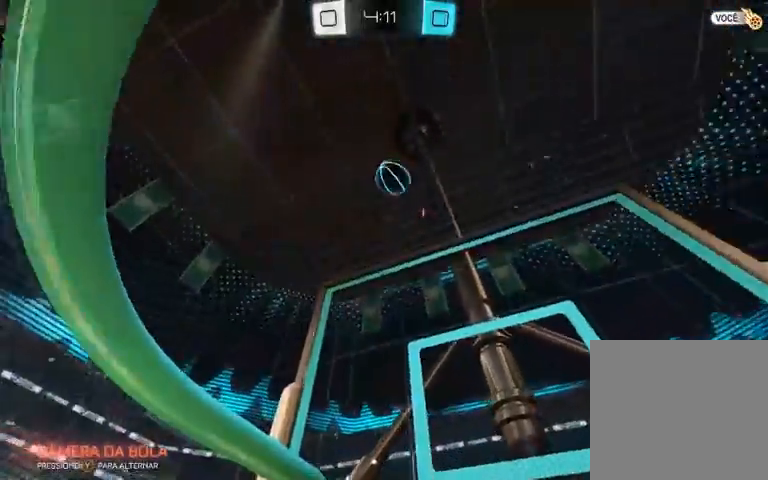
{"dt_ms": 500, "buttons": ["L2"], "left_stick": "center", "right_stick": "center", "events": [[100, "left_stick", "center"], [367, "R2", "up"], [433, "L2", "down"]]}
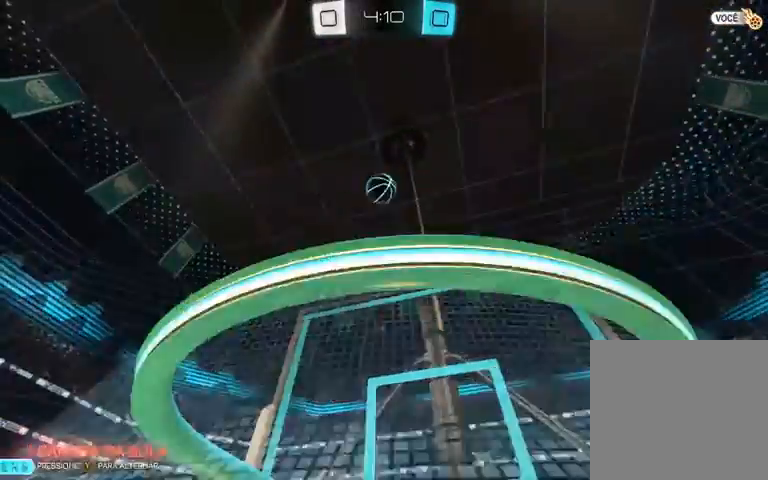
{"dt_ms": 500, "buttons": [], "left_stick": "down", "right_stick": "center"}
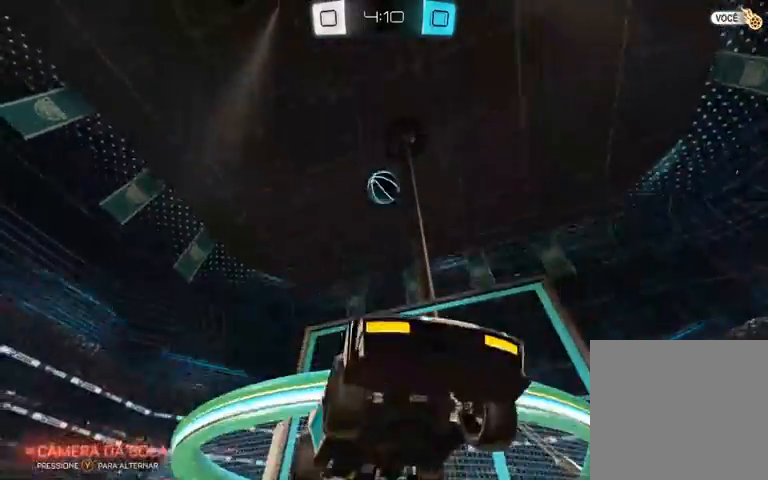
{"dt_ms": 500, "buttons": ["L1", "R2"], "left_stick": "right", "right_stick": "center", "events": [[67, "R2", "down"], [367, "L1", "down"], [467, "left_stick", "right"]]}
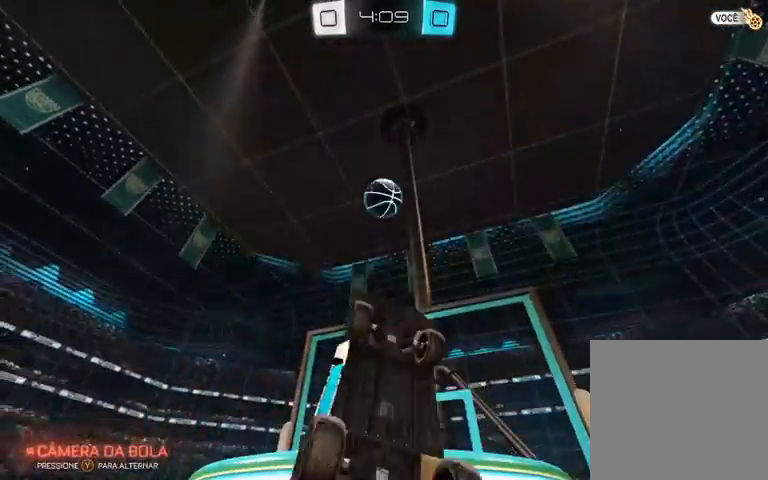
{"dt_ms": 500, "buttons": ["R2"], "left_stick": "up-right", "right_stick": "center", "events": [[67, "left_stick", "up-right"], [467, "L1", "up"]]}
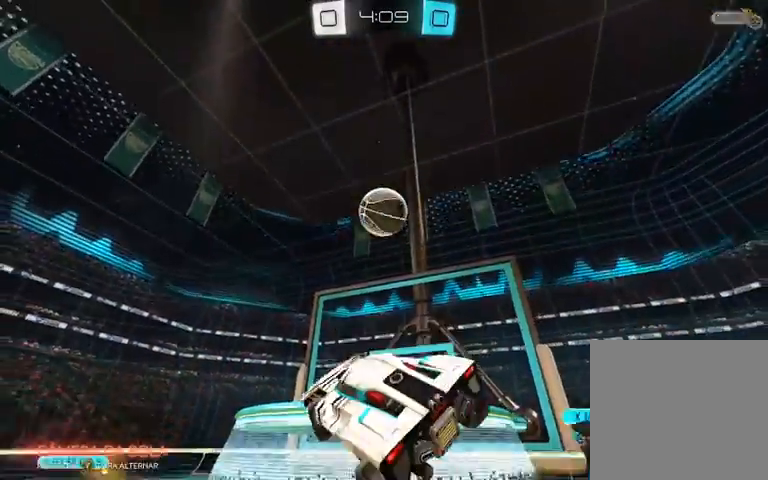
{"dt_ms": 500, "buttons": ["R2"], "left_stick": "center", "right_stick": "center", "events": [[200, "left_stick", "center"]]}
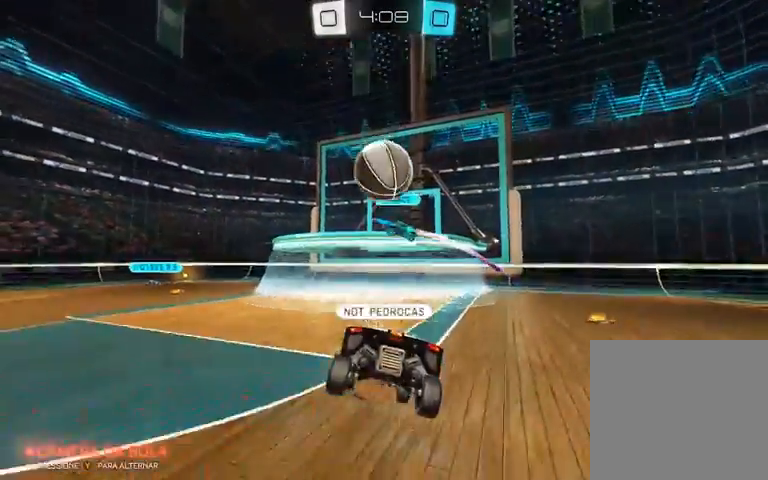
{"dt_ms": 500, "buttons": ["L2"], "left_stick": "center", "right_stick": "center", "events": [[33, "left_stick", "left"], [167, "L2", "down"], [167, "R2", "up"], [333, "left_stick", "center"]]}
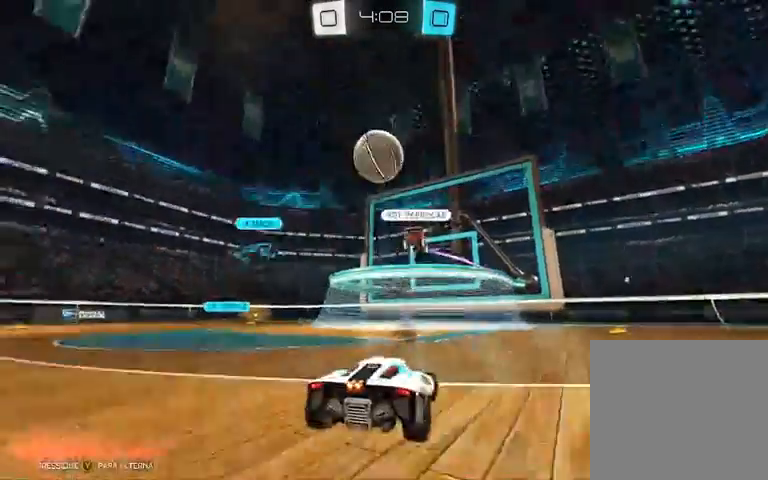
{"dt_ms": 500, "buttons": ["R2"], "left_stick": "left", "right_stick": "center", "events": [[100, "left_stick", "right"], [367, "L2", "up"], [400, "R2", "down"], [467, "left_stick", "left"]]}
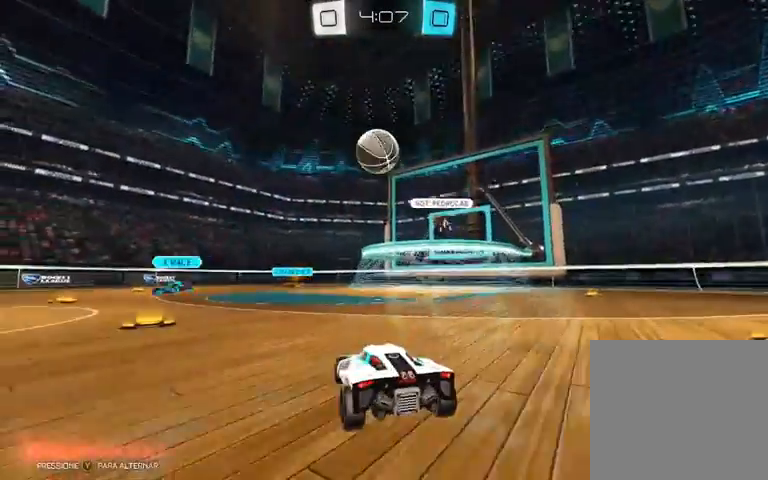
{"dt_ms": 500, "buttons": ["R1", "R2"], "left_stick": "right", "right_stick": "center", "events": [[367, "left_stick", "center"], [467, "R1", "down"], [500, "left_stick", "right"]]}
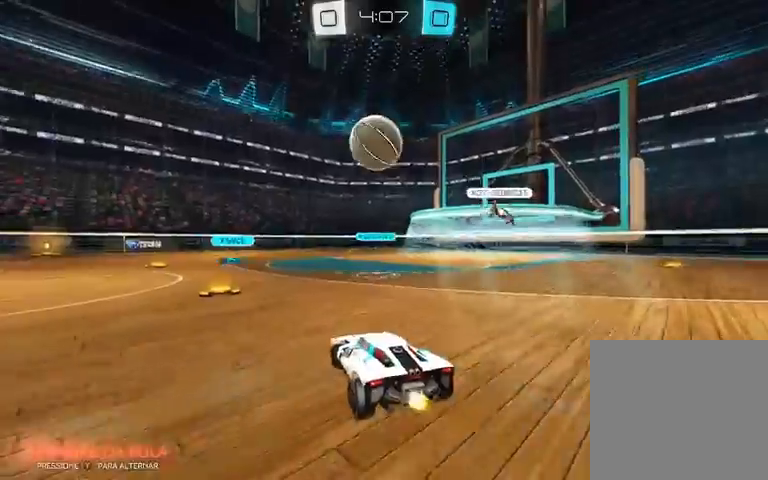
{"dt_ms": 500, "buttons": ["A", "L1", "R1", "R2"], "left_stick": "left", "right_stick": "center", "events": [[100, "left_stick", "center"], [267, "left_stick", "left"], [467, "A", "down"], [500, "L1", "down"]]}
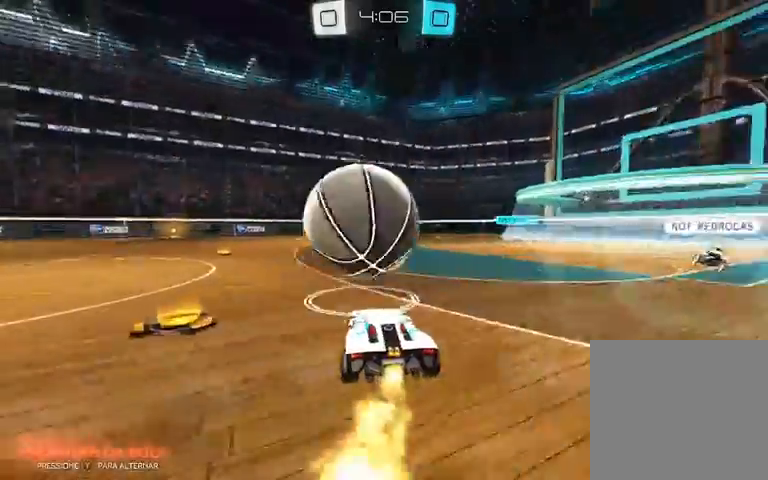
{"dt_ms": 500, "buttons": ["L1"], "left_stick": "left", "right_stick": "center", "events": [[67, "A", "up"], [200, "A", "down"], [200, "L3", "down"], [300, "L3", "up"], [367, "A", "up"], [367, "R1", "up"], [500, "R2", "up"]]}
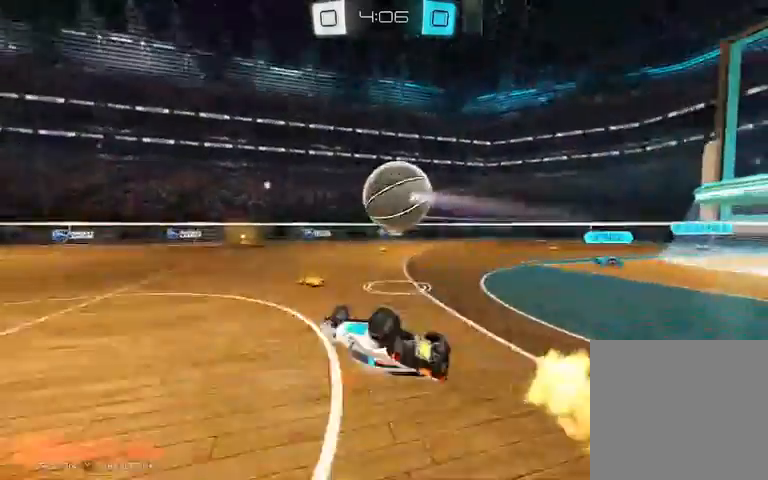
{"dt_ms": 500, "buttons": ["A", "R1", "R2"], "left_stick": "right", "right_stick": "center", "events": [[167, "R2", "down"], [367, "A", "down"], [367, "L1", "up"], [367, "left_stick", "right"], [433, "R1", "down"]]}
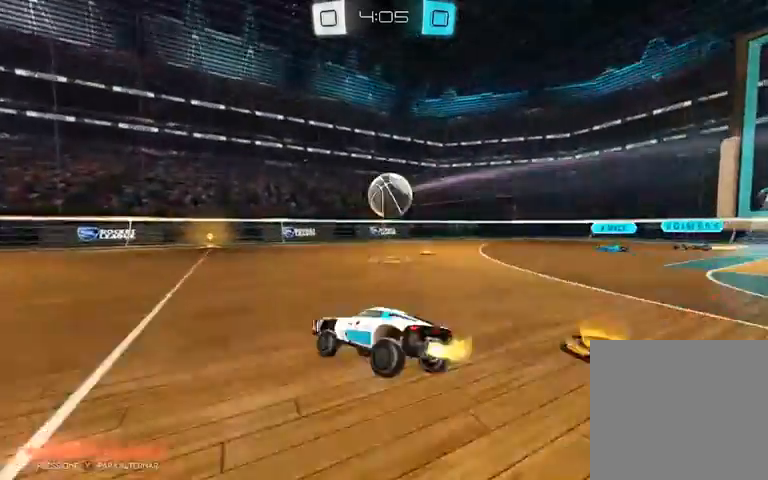
{"dt_ms": 500, "buttons": ["A", "R2"], "left_stick": "left", "right_stick": "center", "events": [[267, "left_stick", "center"], [433, "left_stick", "left"], [467, "R1", "up"]]}
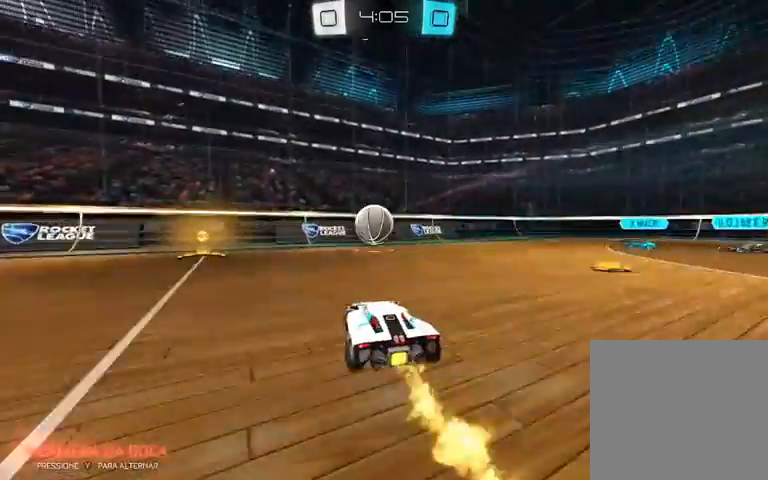
{"dt_ms": 500, "buttons": ["A", "R2"], "left_stick": "right", "right_stick": "center", "events": [[233, "R2", "up"], [467, "R2", "down"], [467, "left_stick", "right"]]}
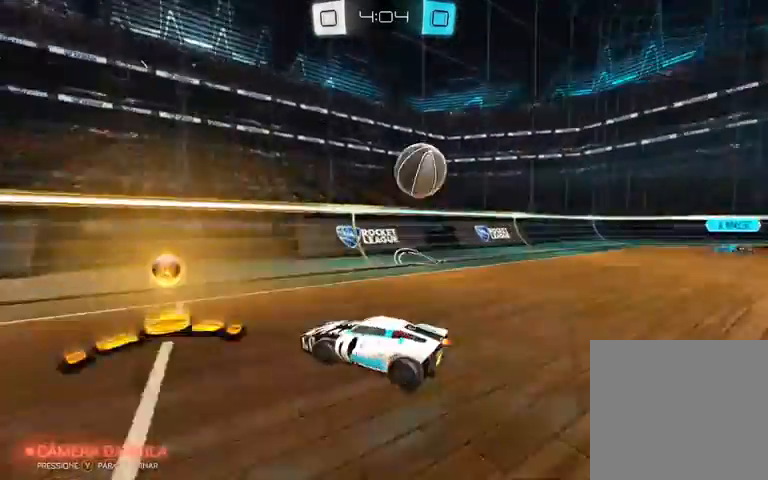
{"dt_ms": 500, "buttons": ["R2"], "left_stick": "right", "right_stick": "center", "events": [[267, "left_stick", "center"], [367, "left_stick", "right"], [500, "A", "up"]]}
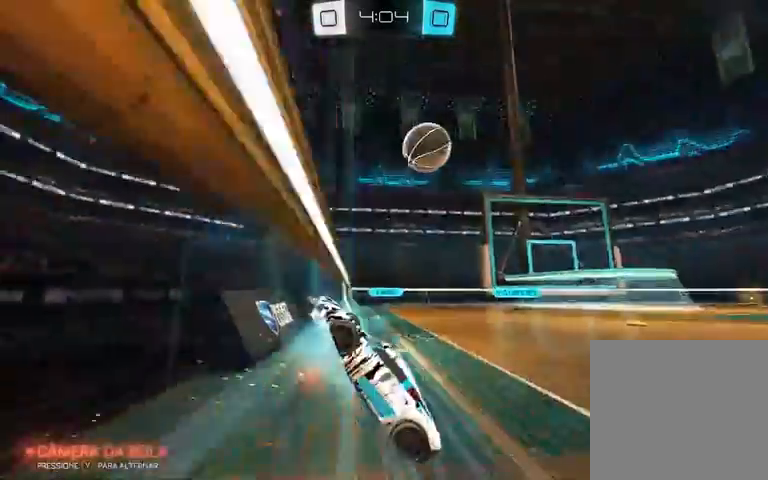
{"dt_ms": 500, "buttons": ["A", "L1", "R2"], "left_stick": "left", "right_stick": "center", "events": [[267, "A", "down"], [267, "left_stick", "down-left"], [367, "L1", "down"], [400, "left_stick", "left"]]}
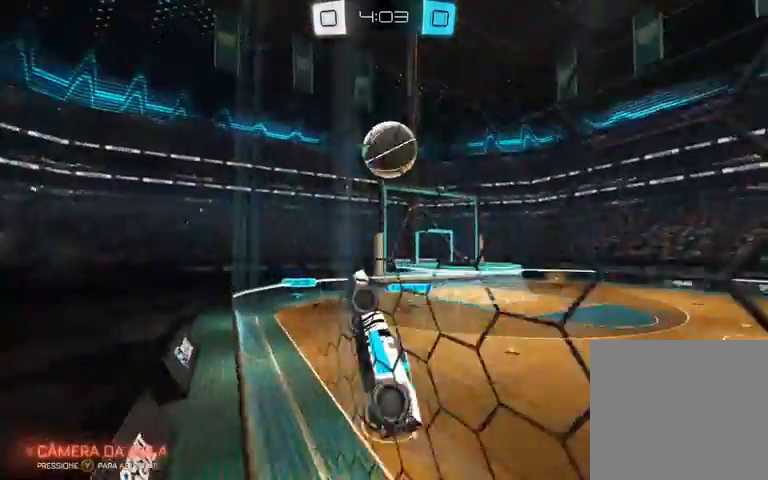
{"dt_ms": 500, "buttons": ["A", "L1", "R1", "R2"], "left_stick": "up-right", "right_stick": "center", "events": [[67, "A", "up"], [67, "L1", "up"], [67, "left_stick", "center"], [100, "R1", "down"], [300, "left_stick", "up"], [367, "L1", "down"], [367, "left_stick", "up-right"], [433, "A", "down"]]}
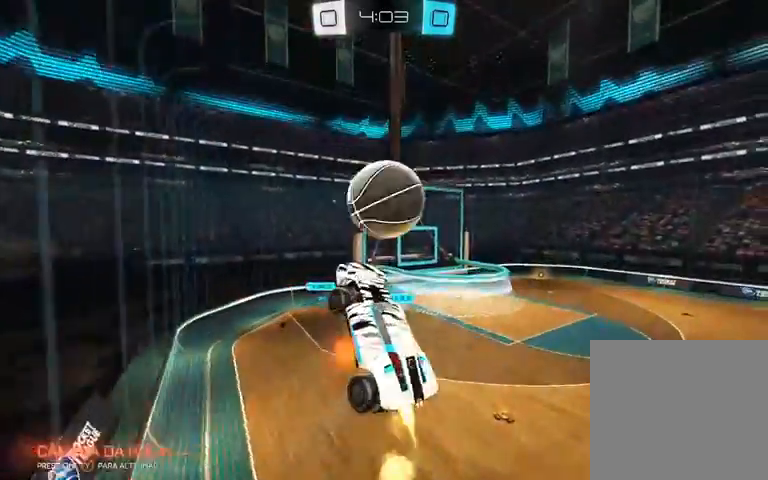
{"dt_ms": 500, "buttons": ["R2"], "left_stick": "up", "right_stick": "center", "events": [[167, "A", "up"], [167, "R1", "up"], [433, "L1", "up"], [500, "left_stick", "up"]]}
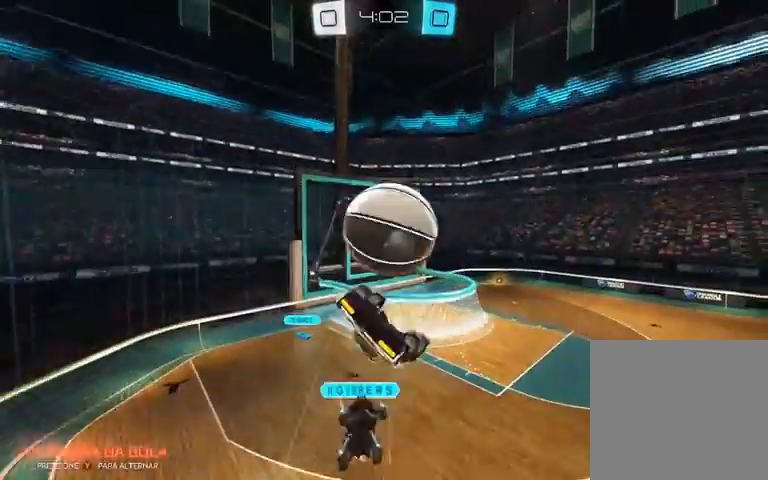
{"dt_ms": 500, "buttons": ["R2"], "left_stick": "center", "right_stick": "center", "events": [[233, "left_stick", "up-left"], [300, "L1", "down"], [400, "L1", "up"], [400, "left_stick", "up"], [500, "left_stick", "center"]]}
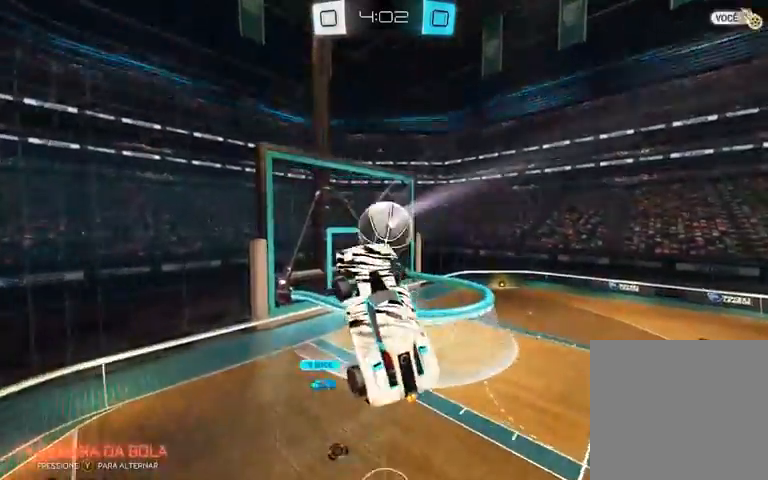
{"dt_ms": 500, "buttons": ["L1"], "left_stick": "right", "right_stick": "center", "events": [[100, "R2", "up"], [233, "left_stick", "right"], [467, "L1", "down"]]}
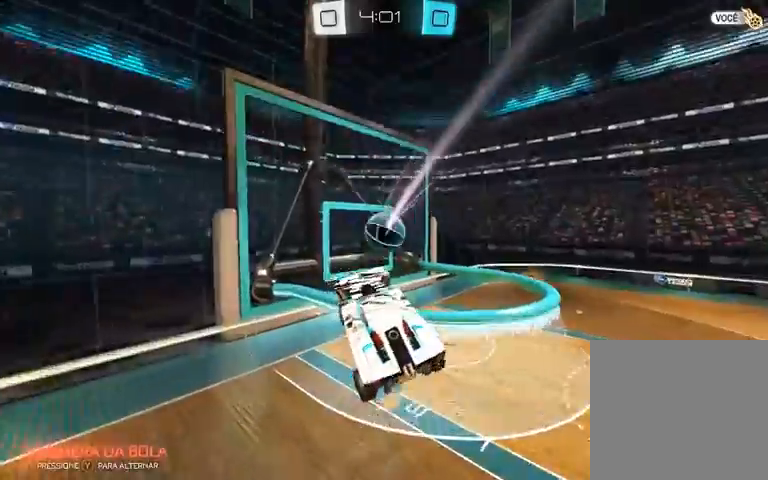
{"dt_ms": 500, "buttons": [], "left_stick": "center", "right_stick": "center", "events": [[167, "L1", "up"], [167, "left_stick", "center"]]}
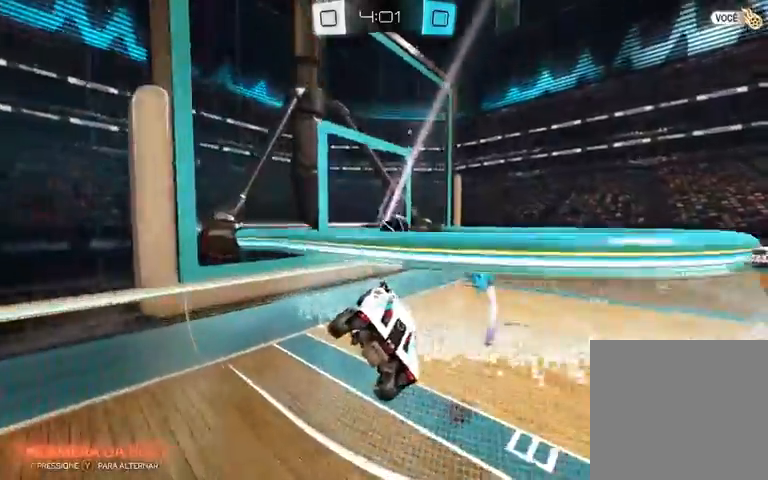
{"dt_ms": 1000, "buttons": [], "left_stick": "center", "right_stick": "center"}
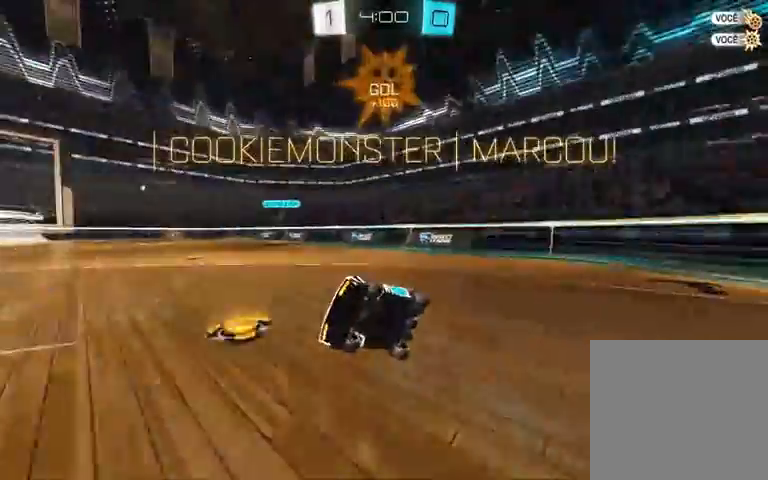
{"dt_ms": 500, "buttons": ["L1"], "left_stick": "left", "right_stick": "center", "events": [[67, "left_stick", "down-left"], [167, "L1", "down"], [167, "left_stick", "left"]]}
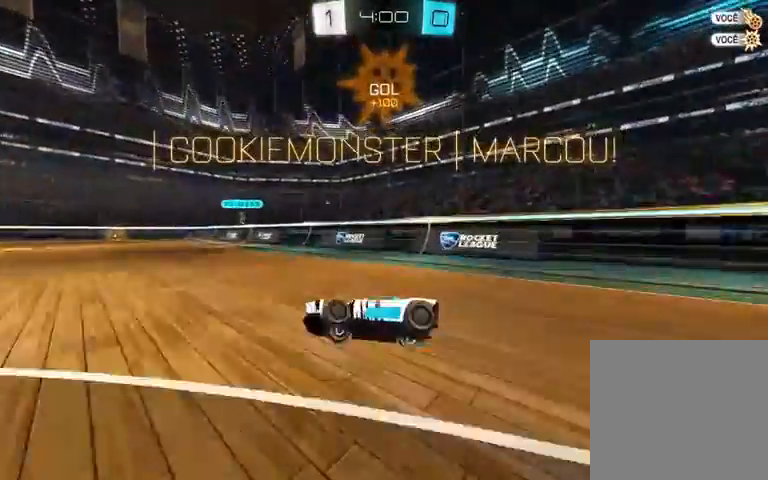
{"dt_ms": 500, "buttons": ["R2"], "left_stick": "left", "right_stick": "center", "events": [[200, "left_stick", "right"], [267, "R2", "down"], [333, "L1", "up"], [333, "left_stick", "center"], [433, "left_stick", "left"]]}
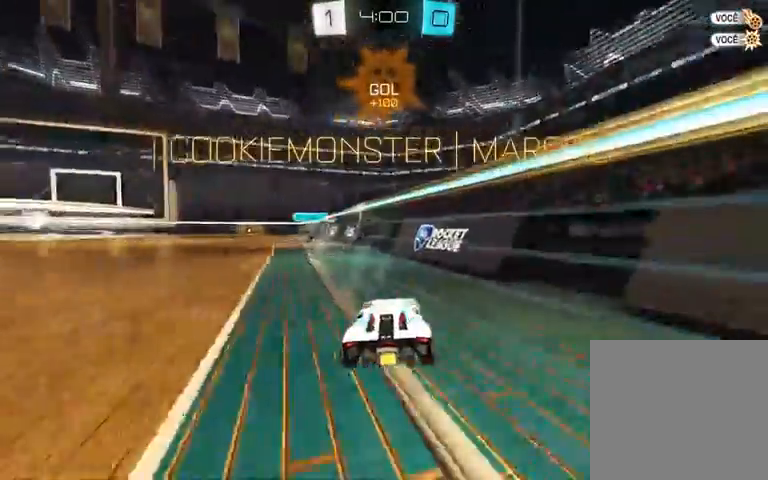
{"dt_ms": 500, "buttons": ["A", "L1", "R2"], "left_stick": "right", "right_stick": "center", "events": [[333, "A", "down"], [367, "left_stick", "right"], [467, "L1", "down"]]}
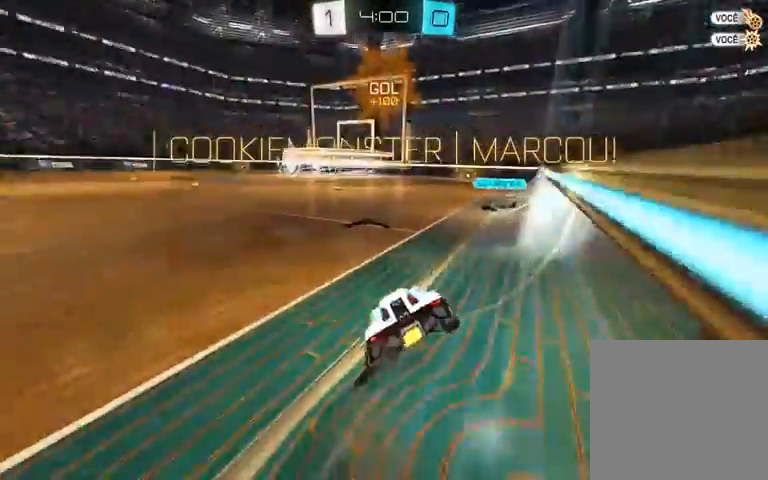
{"dt_ms": 500, "buttons": ["A", "L1", "R1", "R2"], "left_stick": "down", "right_stick": "center", "events": [[33, "A", "up"], [67, "left_stick", "down"], [200, "left_stick", "up-left"], [300, "A", "down"], [300, "R1", "down"], [367, "left_stick", "down"]]}
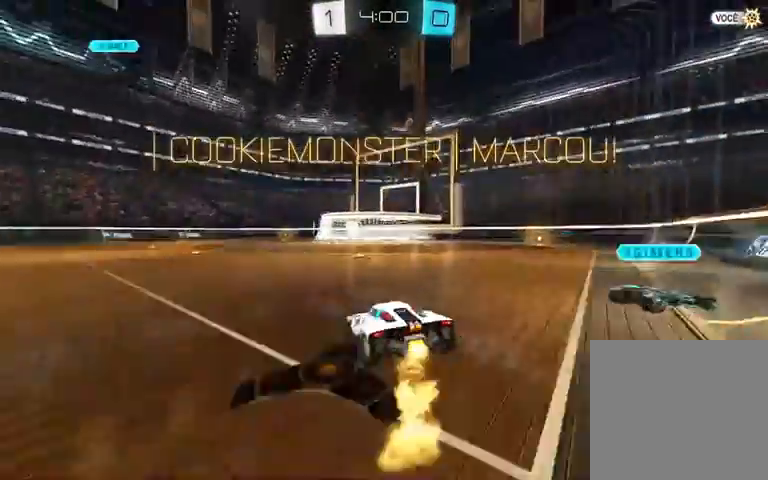
{"dt_ms": 500, "buttons": ["L1", "R1", "R2"], "left_stick": "up", "right_stick": "center", "events": [[100, "left_stick", "up-right"], [167, "A", "up"], [267, "left_stick", "down"], [400, "left_stick", "up"]]}
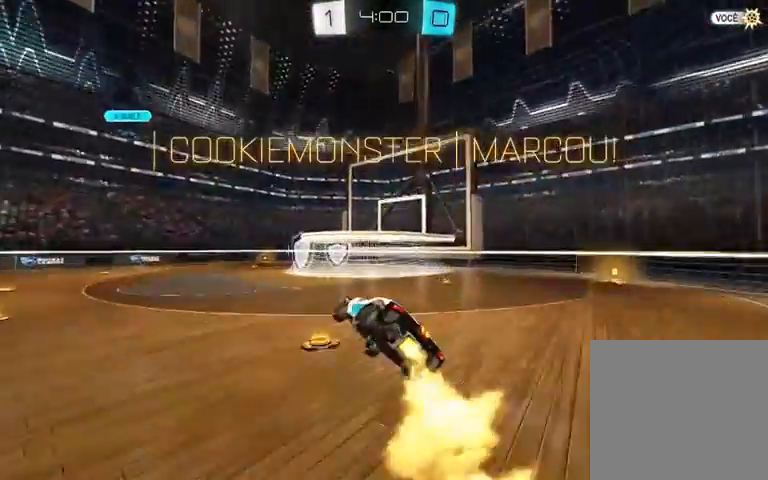
{"dt_ms": 500, "buttons": ["A", "L1", "R2"], "left_stick": "up-left", "right_stick": "center", "events": [[267, "R1", "up"], [267, "left_stick", "up-left"], [433, "left_stick", "down-left"], [500, "A", "down"], [500, "left_stick", "up-left"]]}
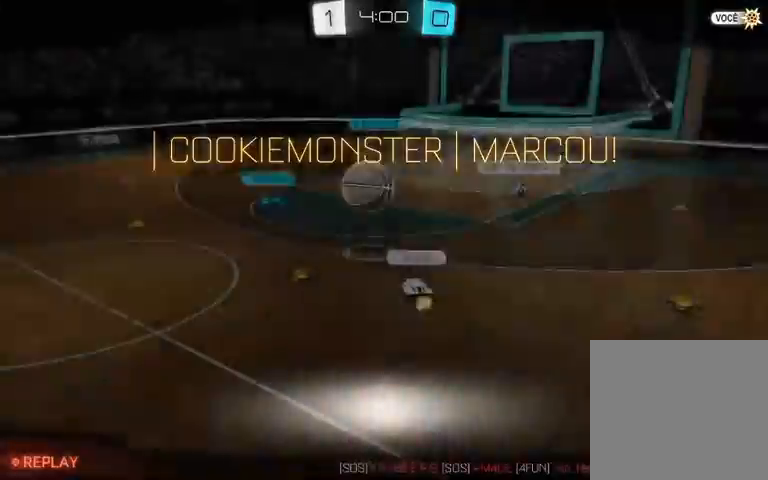
{"dt_ms": 500, "buttons": [], "left_stick": "center", "right_stick": "center", "events": [[67, "L1", "up"], [67, "R2", "up"], [100, "A", "up"], [100, "left_stick", "center"]]}